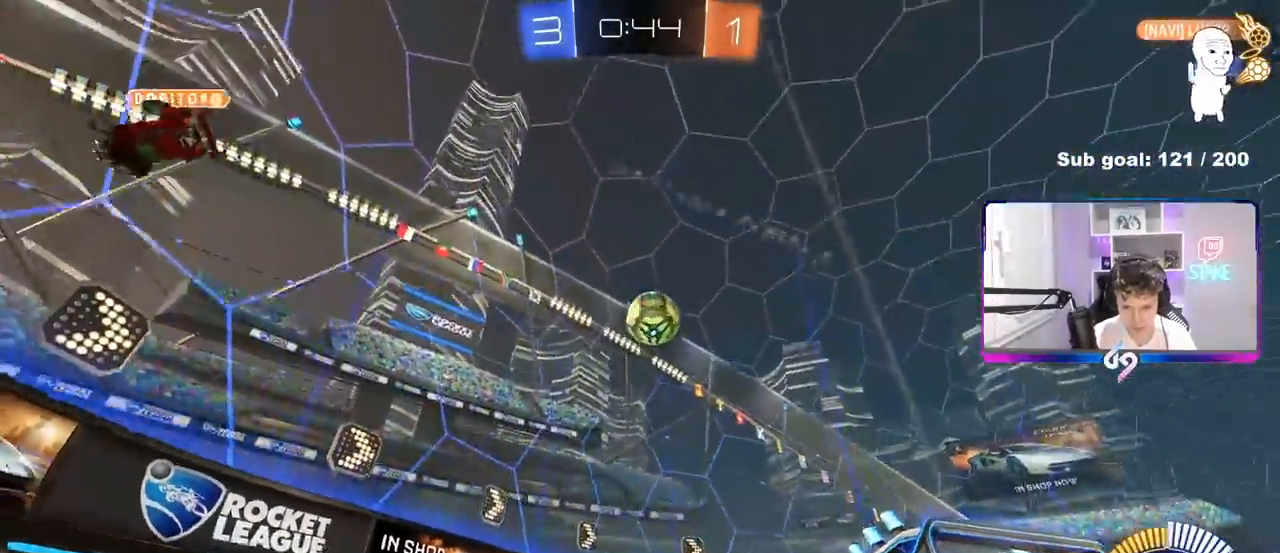
Gameplay with keyboard and mouse; each line is a JSON object with the keys and mouse buttons held at the frame after it. "events" lists presses ("down") and releases ("up") of "1", "2", "3", "4", "5", "a", "alt", "c", "caps_lock", "ctrl", "d", "e", "f", "g", "q", "r", "s", "shift", "space", "t", "tab", "v", "w", "x", "z", "mouse_left", "mouse_wheel" and "mouse_right" between this image and that frame as [ms after this image, input, new state], when the widget could be followed in between. "mouse_left", "mouse_wheel", "mouse_right" = the "left", "wheel", "right" buttons of the "mouse" list. No other keys are recorded. "wheel" means that the mouse wheel is clicked or scrolled. "mouse_move" is the direction in which the mouse moves at that frame (one of eight, or "still"), when it could be read.
{"keys": ["a", "w"], "mouse": [], "mouse_move": "still", "events": [[17, "d", "down"], [233, "d", "up"], [233, "w", "up"], [333, "a", "down"], [383, "w", "down"]]}
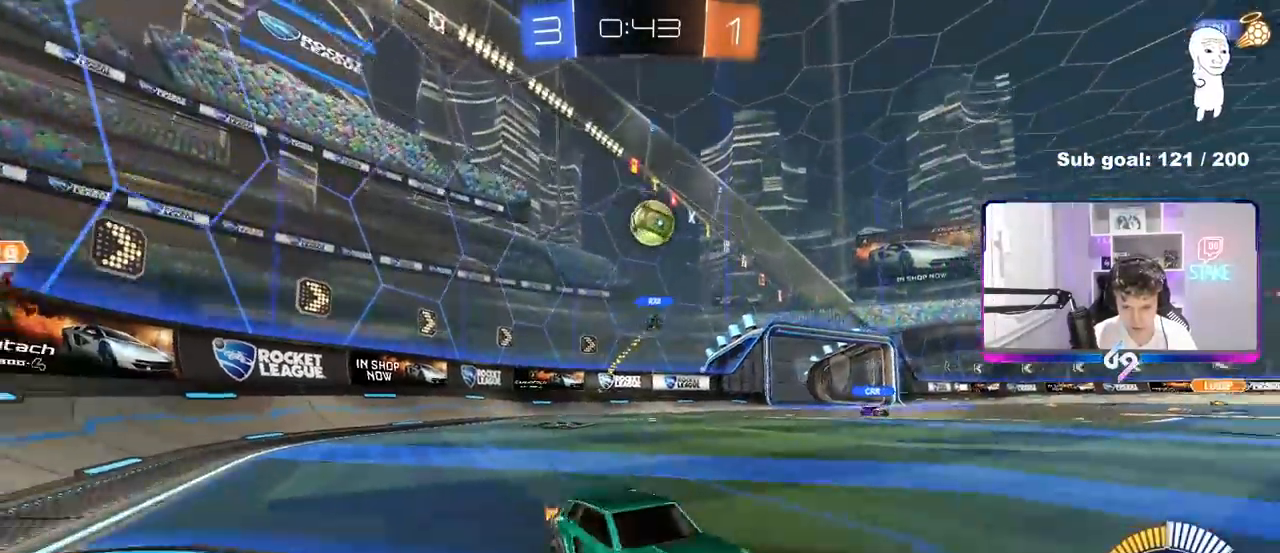
{"keys": ["a", "w"], "mouse": [], "mouse_move": "still", "events": [[117, "a", "up"], [350, "a", "down"]]}
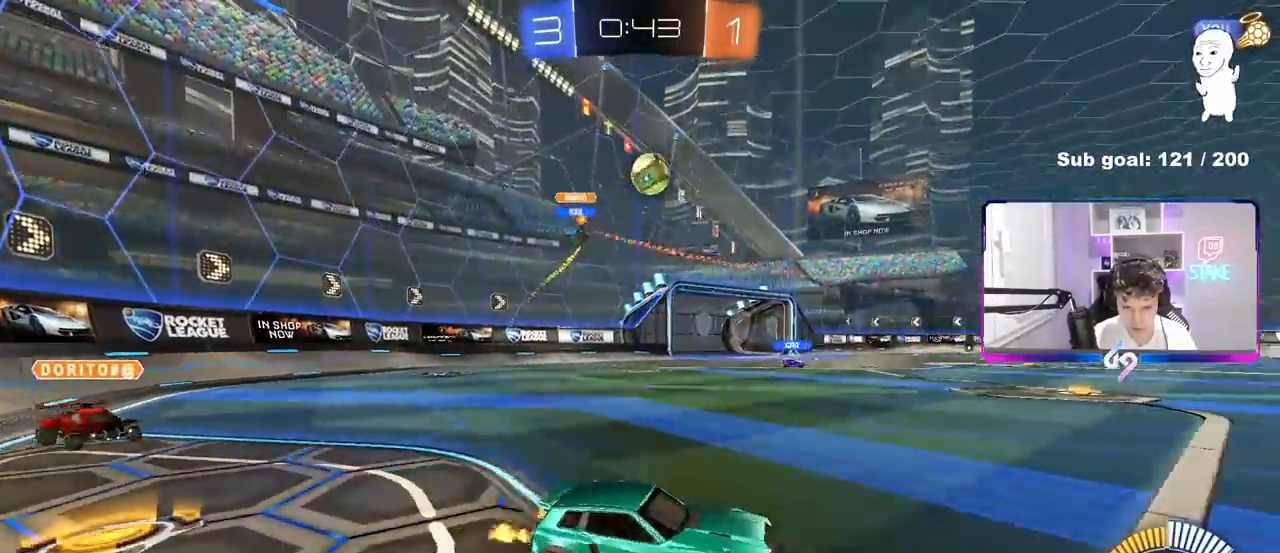
{"keys": ["a", "w"], "mouse": [], "mouse_move": "still", "events": [[133, "w", "up"], [183, "d", "down"], [183, "w", "down"], [233, "a", "up"], [283, "a", "down"], [283, "d", "up"], [417, "shift", "down"], [500, "shift", "up"]]}
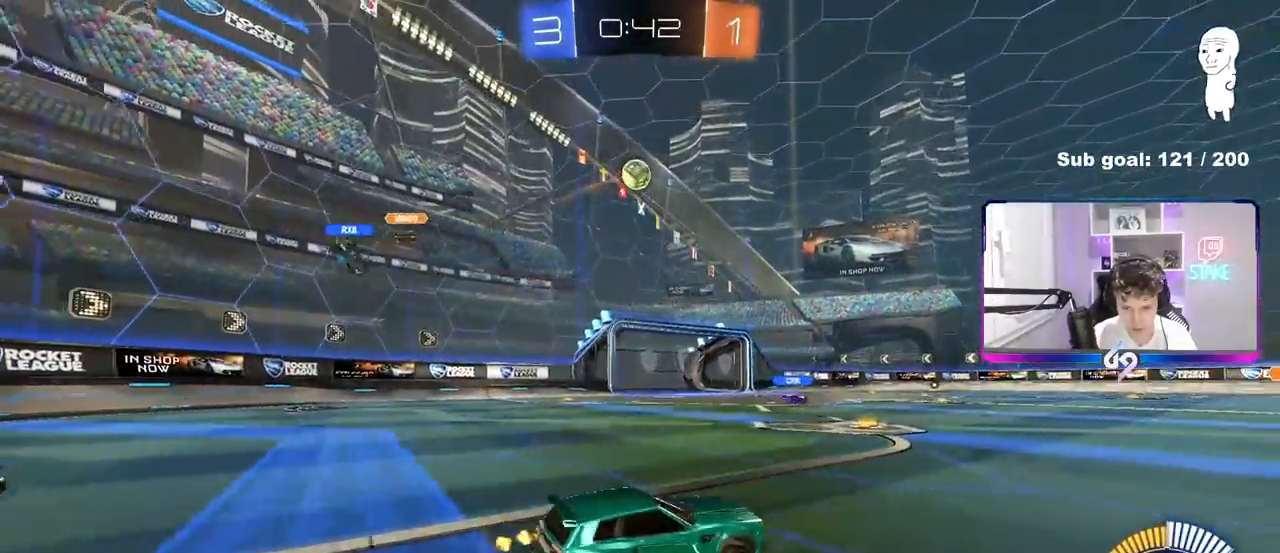
{"keys": ["a", "s", "shift"], "mouse": ["left", "right"], "mouse_move": "still", "events": [[250, "a", "up"], [250, "mouse_left", "down"], [283, "mouse_right", "down"], [333, "a", "down"], [333, "mouse_right", "up"], [333, "shift", "down"], [383, "mouse_right", "down"], [433, "s", "down"], [433, "w", "up"]]}
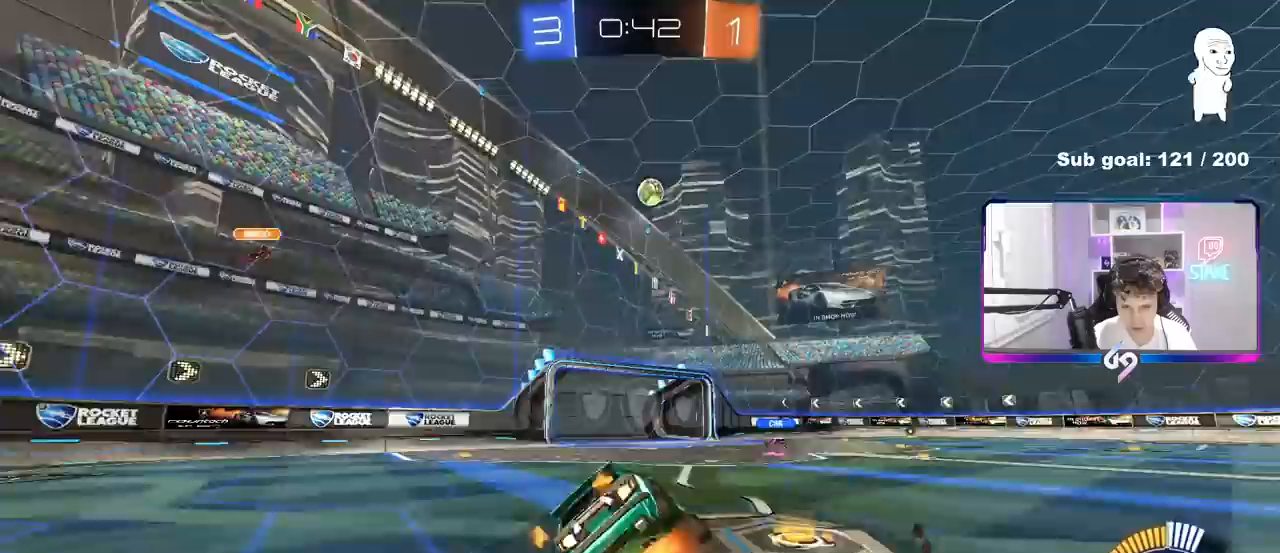
{"keys": ["a", "s", "shift"], "mouse": [], "mouse_move": "still", "events": [[33, "mouse_left", "up"], [67, "mouse_right", "up"], [300, "s", "up"], [400, "s", "down"]]}
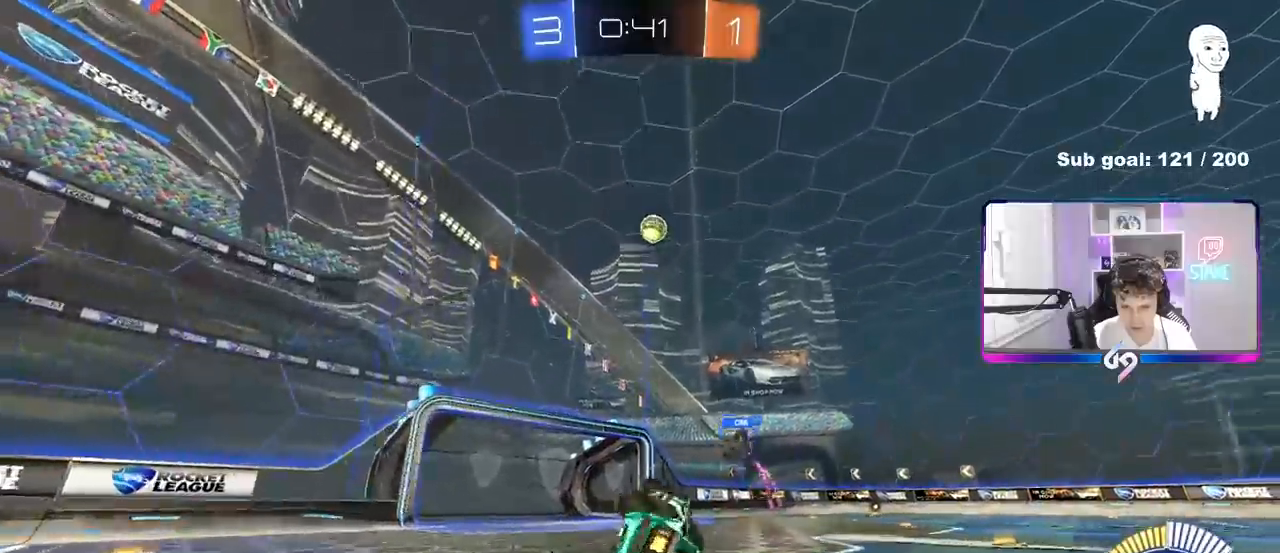
{"keys": ["a", "w"], "mouse": [], "mouse_move": "still", "events": [[183, "s", "up"], [233, "a", "up"], [233, "shift", "up"], [367, "a", "down"], [367, "w", "down"]]}
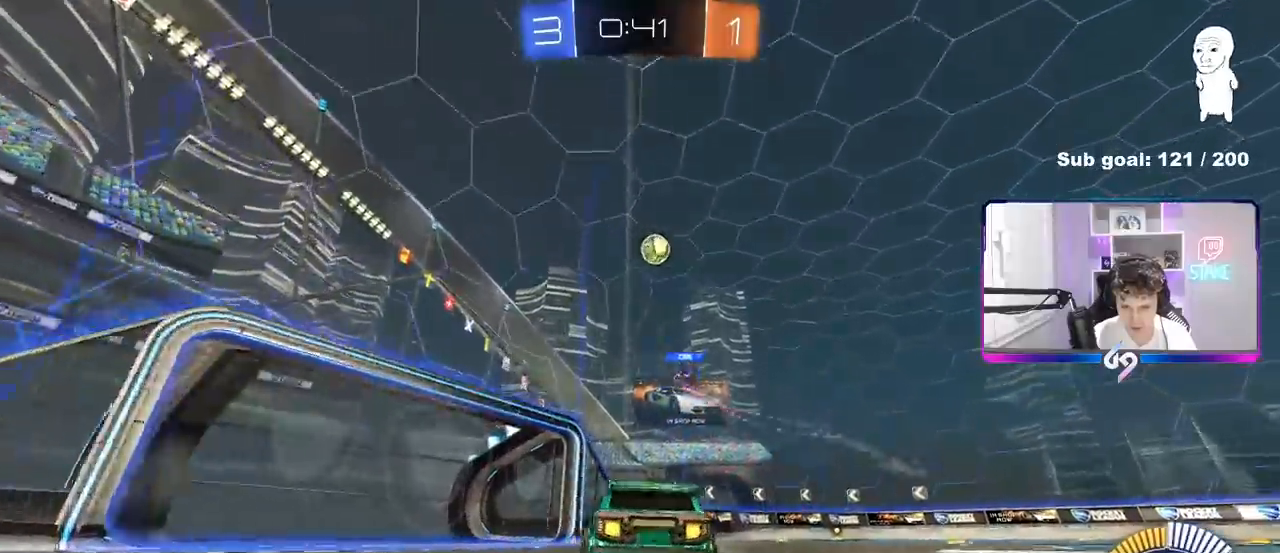
{"keys": ["a", "w"], "mouse": [], "mouse_move": "still", "events": [[200, "a", "up"], [383, "a", "down"]]}
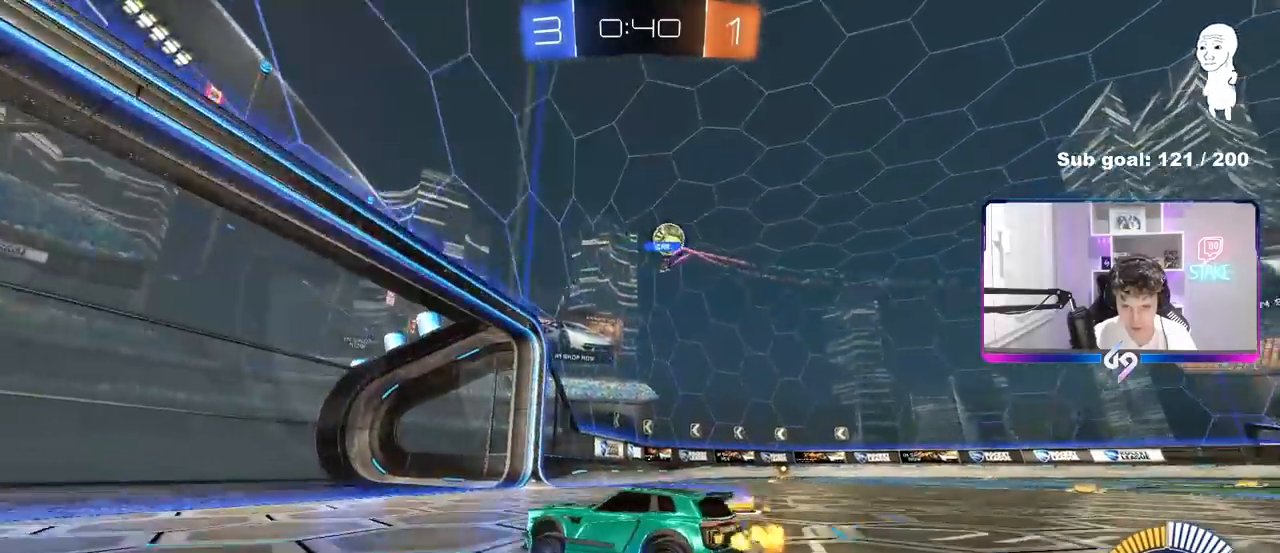
{"keys": ["a", "s"], "mouse": [], "mouse_move": "still", "events": [[33, "a", "up"], [33, "d", "down"], [67, "shift", "down"], [300, "w", "up"], [400, "s", "down"], [400, "shift", "up"], [500, "a", "down"], [500, "d", "up"]]}
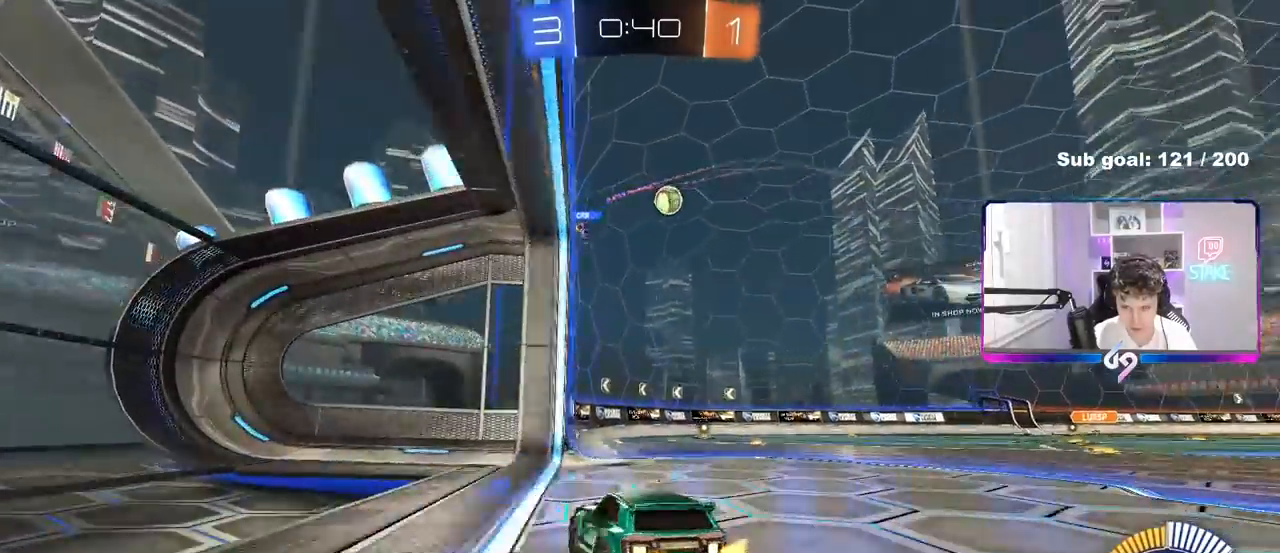
{"keys": ["w"], "mouse": [], "mouse_move": "still", "events": [[83, "a", "up"], [83, "s", "up"], [183, "w", "down"]]}
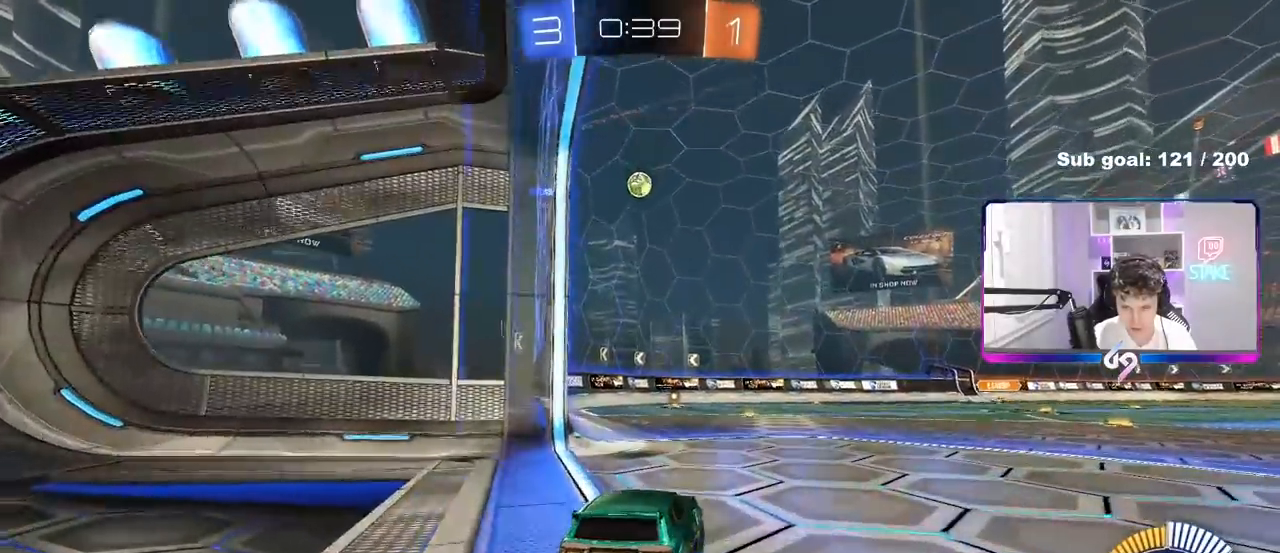
{"keys": ["a", "w"], "mouse": [], "mouse_move": "still", "events": [[50, "d", "down"], [150, "d", "up"], [250, "a", "down"]]}
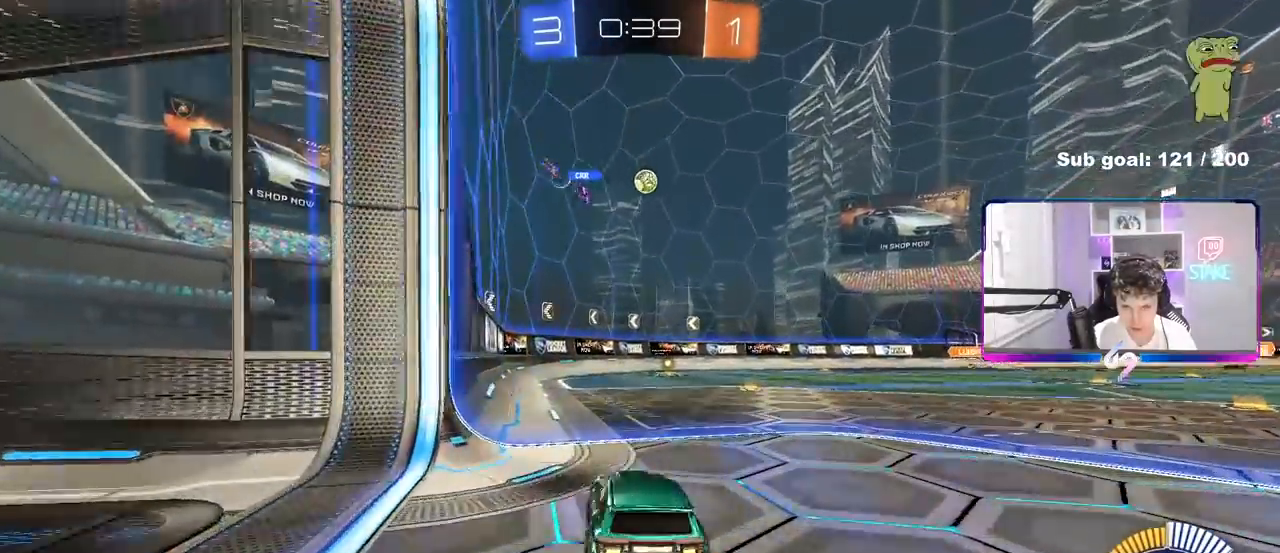
{"keys": ["d", "w"], "mouse": [], "mouse_move": "still", "events": [[17, "a", "up"], [67, "d", "down"], [167, "d", "up"], [217, "a", "down"], [400, "a", "up"], [500, "d", "down"]]}
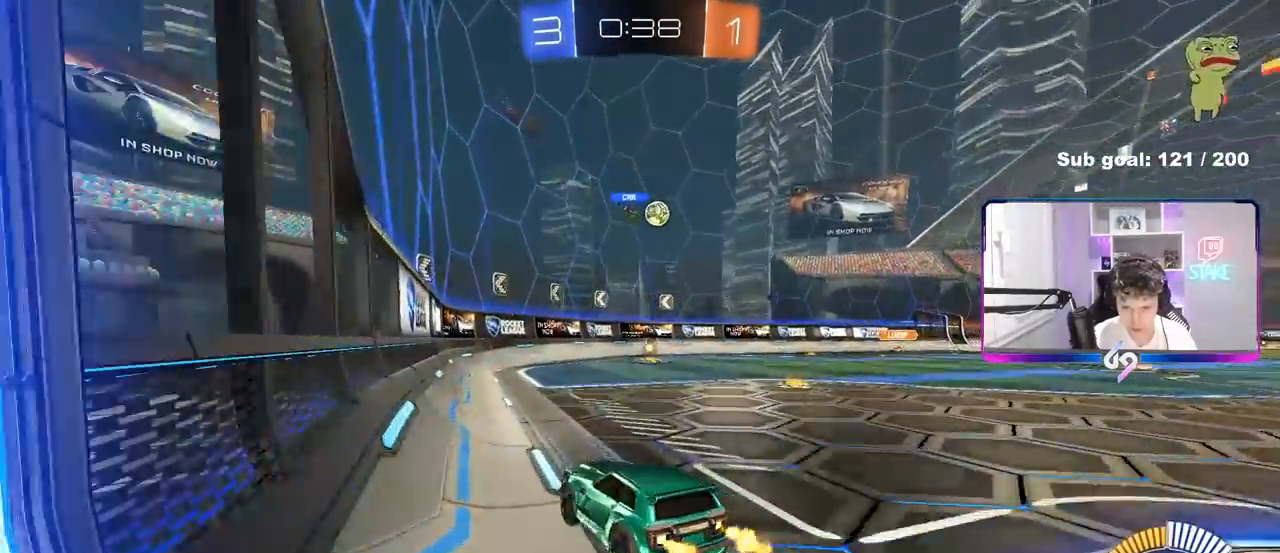
{"keys": ["d"], "mouse": [], "mouse_move": "still", "events": [[33, "w", "up"], [83, "d", "up"], [317, "s", "down"], [417, "d", "down"], [417, "s", "up"]]}
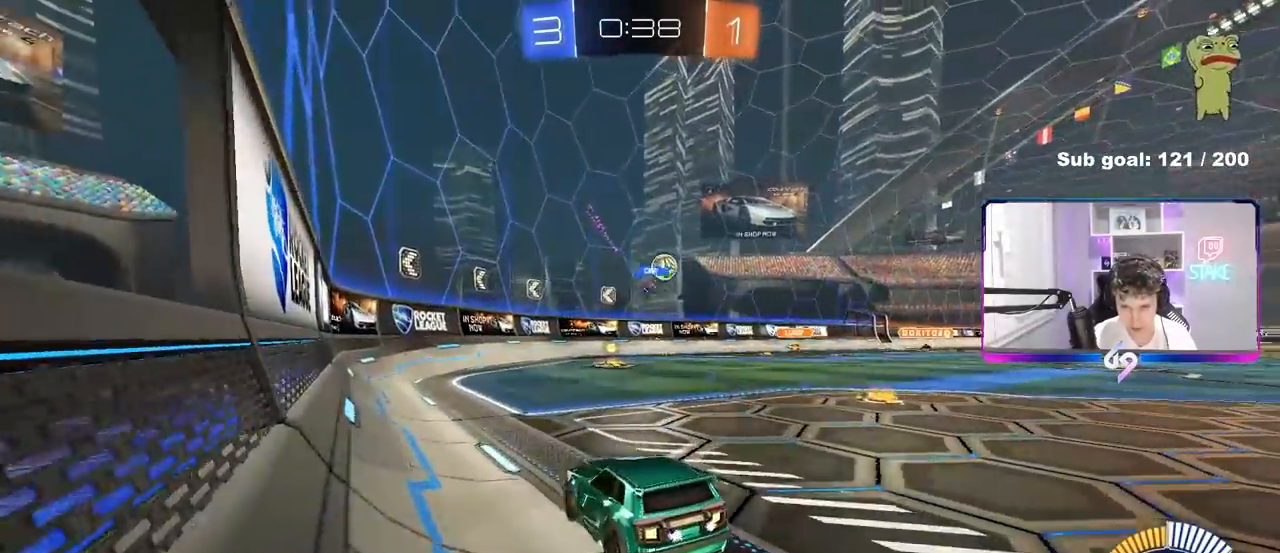
{"keys": ["d", "w"], "mouse": [], "mouse_move": "still", "events": [[17, "d", "up"], [50, "a", "down"], [100, "a", "up"], [100, "w", "down"], [200, "d", "down"]]}
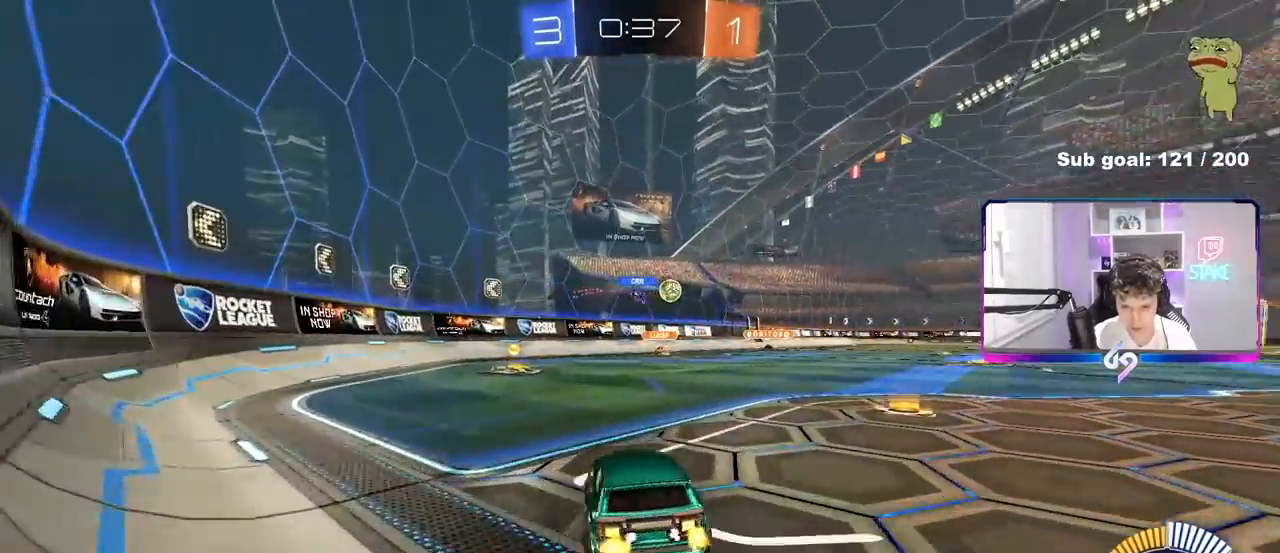
{"keys": ["w"], "mouse": ["left"], "mouse_move": "still", "events": [[117, "d", "up"], [167, "d", "down"], [217, "w", "up"], [350, "w", "down"], [450, "d", "up"], [500, "mouse_left", "down"]]}
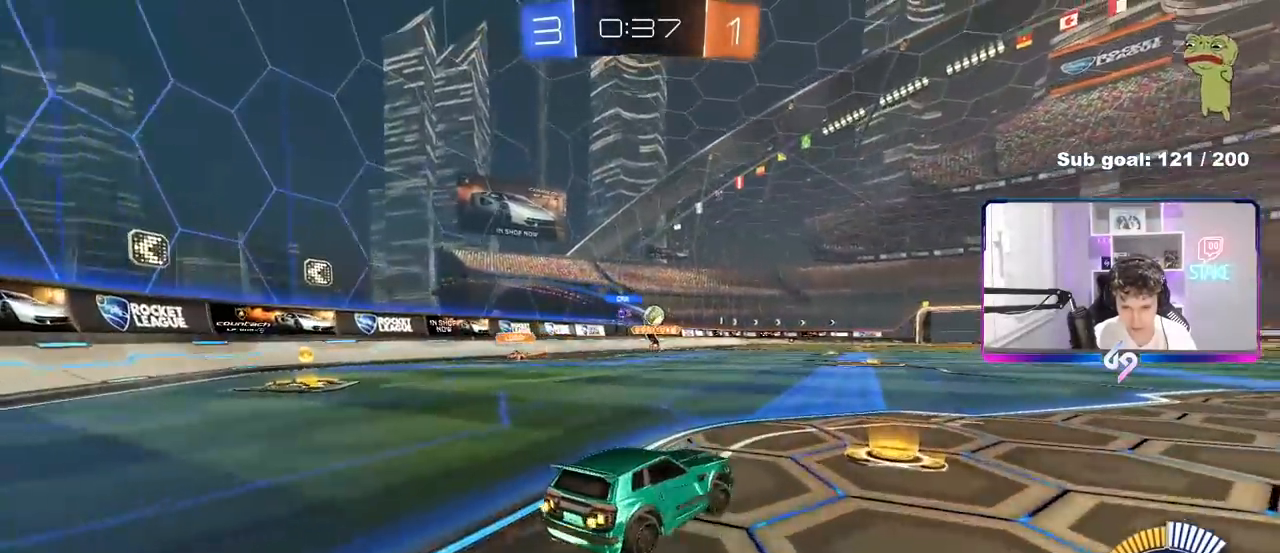
{"keys": ["a", "shift", "w"], "mouse": ["left"], "mouse_move": "still", "events": [[133, "a", "down"], [283, "a", "up"], [317, "mouse_left", "up"], [367, "mouse_left", "down"], [367, "mouse_right", "down"], [417, "a", "down"], [417, "shift", "down"], [467, "mouse_right", "up"]]}
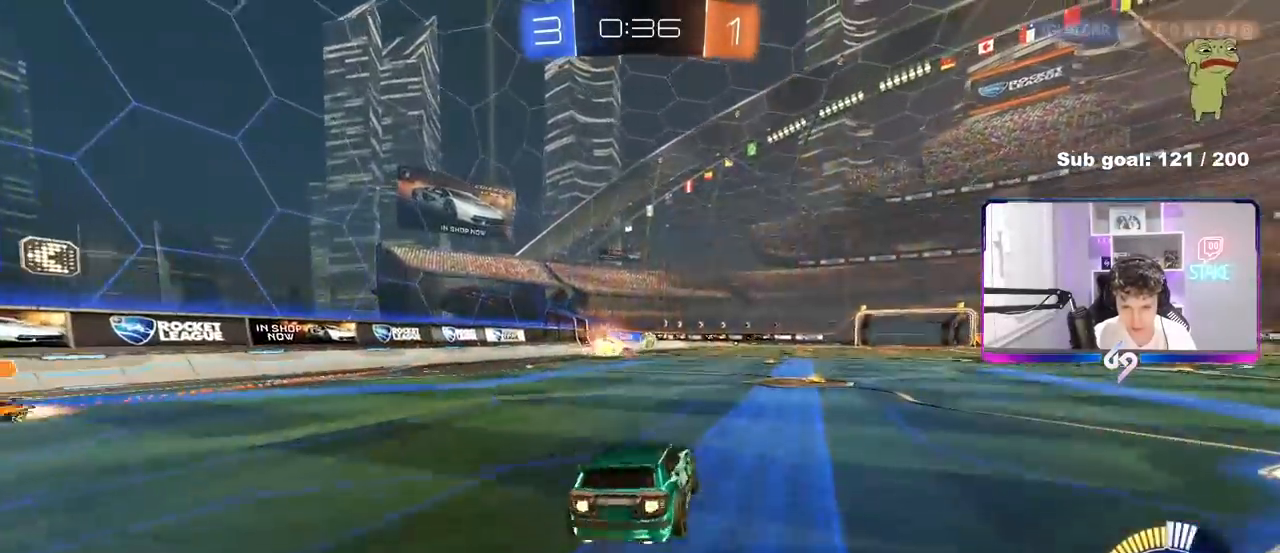
{"keys": ["a", "shift"], "mouse": [], "mouse_move": "up", "events": [[17, "mouse_right", "down"], [50, "s", "down"], [50, "w", "up"], [233, "mouse_right", "up"], [383, "mouse_left", "up"], [383, "s", "up"]]}
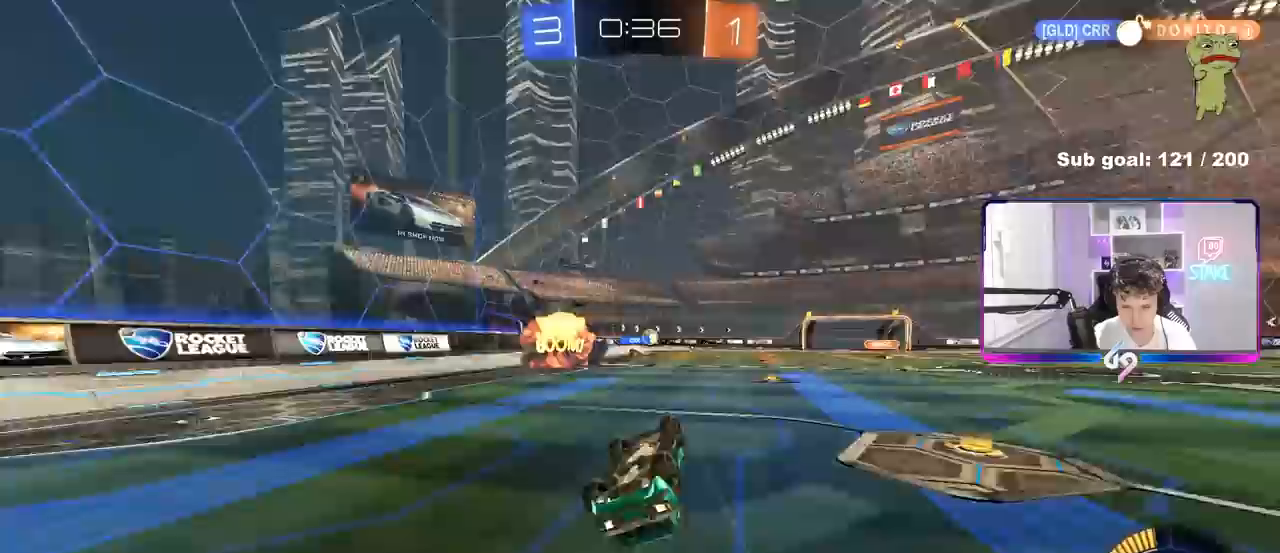
{"keys": [], "mouse": [], "mouse_move": "up", "events": [[17, "s", "down"], [300, "s", "up"], [300, "shift", "up"], [350, "a", "up"]]}
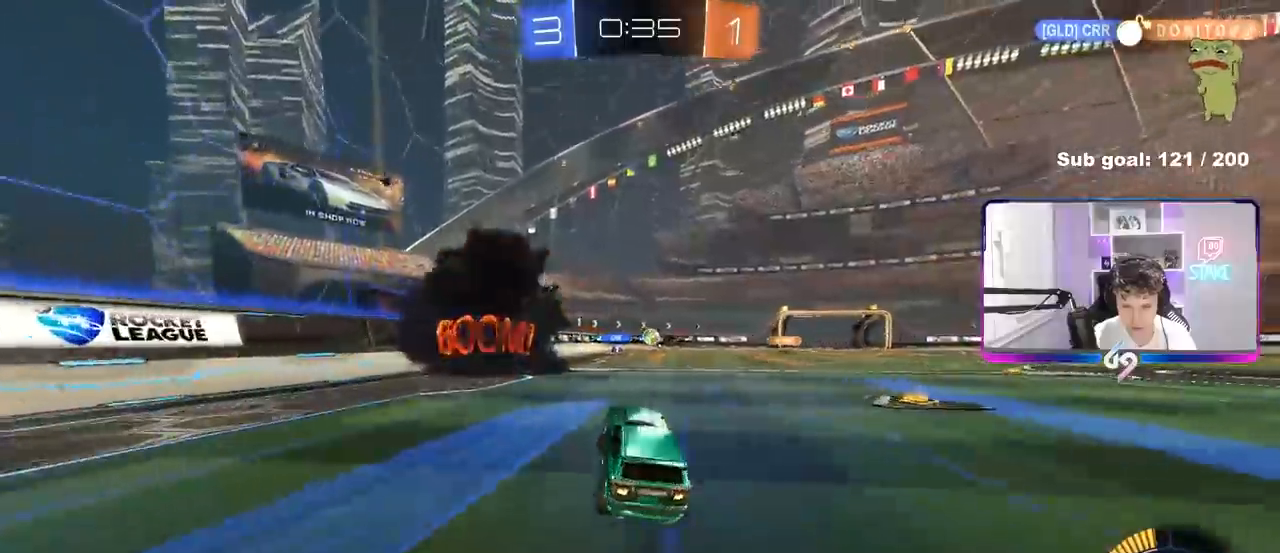
{"keys": ["w"], "mouse": [], "mouse_move": "still", "events": [[133, "w", "down"]]}
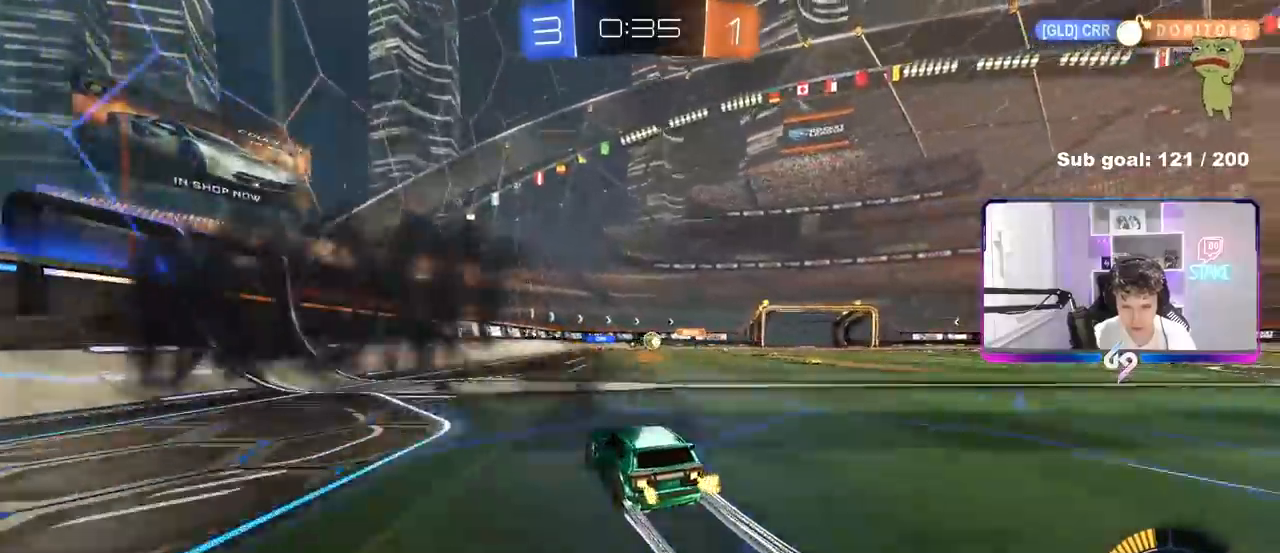
{"keys": ["a", "w"], "mouse": [], "mouse_move": "still", "events": [[150, "w", "up"], [200, "d", "down"], [250, "w", "down"], [300, "d", "up"], [433, "a", "down"]]}
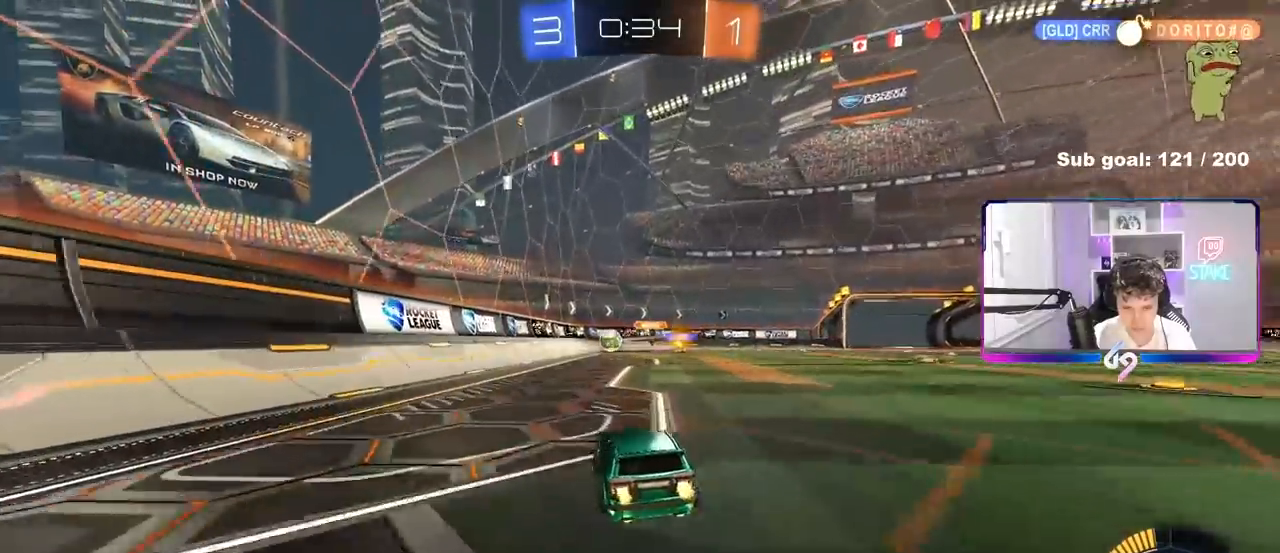
{"keys": ["w"], "mouse": ["left"], "mouse_move": "still", "events": [[67, "mouse_left", "down"], [300, "a", "up"]]}
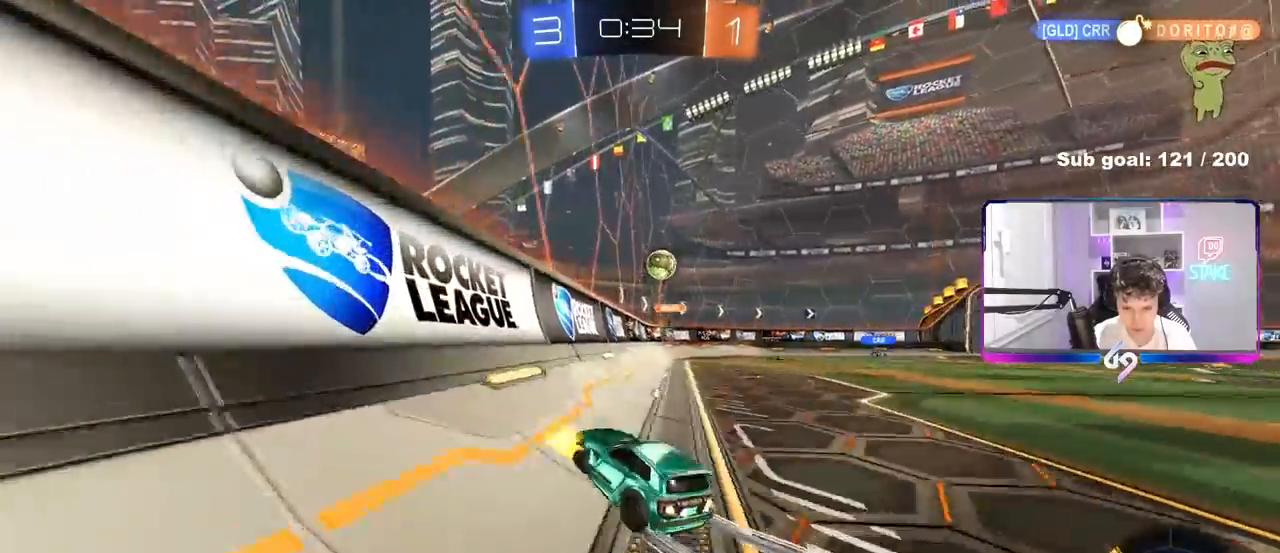
{"keys": ["a", "shift"], "mouse": ["left", "right"], "mouse_move": "down-left", "events": [[283, "d", "down"], [367, "mouse_right", "down"], [417, "w", "up"], [467, "a", "down"], [467, "d", "up"], [467, "shift", "down"]]}
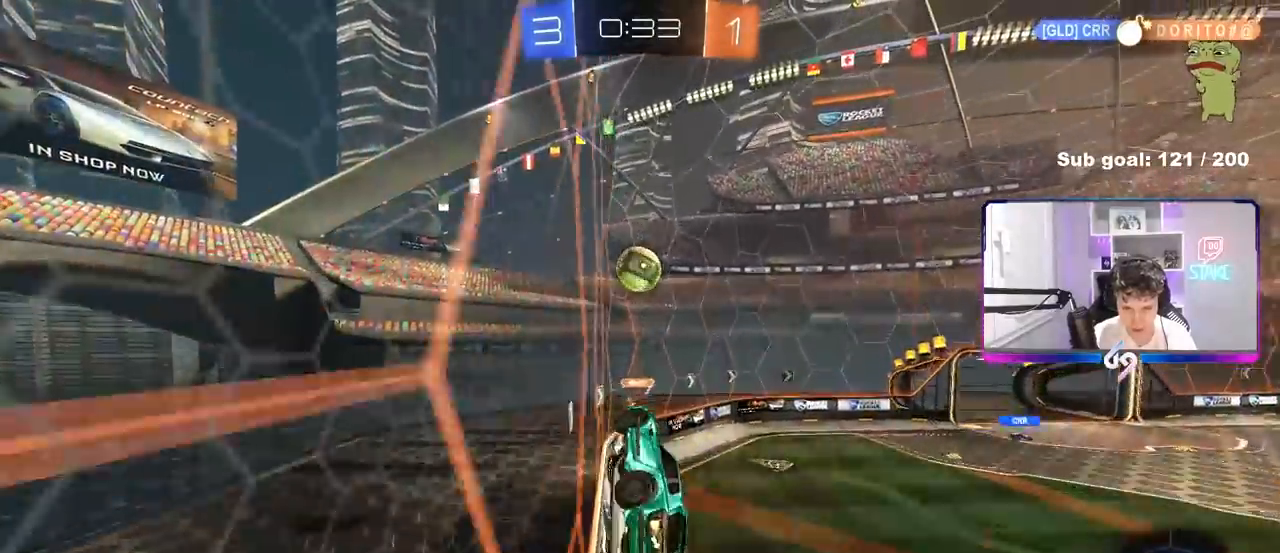
{"keys": ["a", "shift", "w"], "mouse": ["right"], "mouse_move": "still", "events": [[50, "mouse_right", "up"], [100, "mouse_left", "up"], [100, "shift", "up"], [150, "s", "down"], [283, "s", "up"], [333, "a", "up"], [433, "a", "down"], [433, "shift", "down"], [433, "w", "down"], [483, "mouse_right", "down"]]}
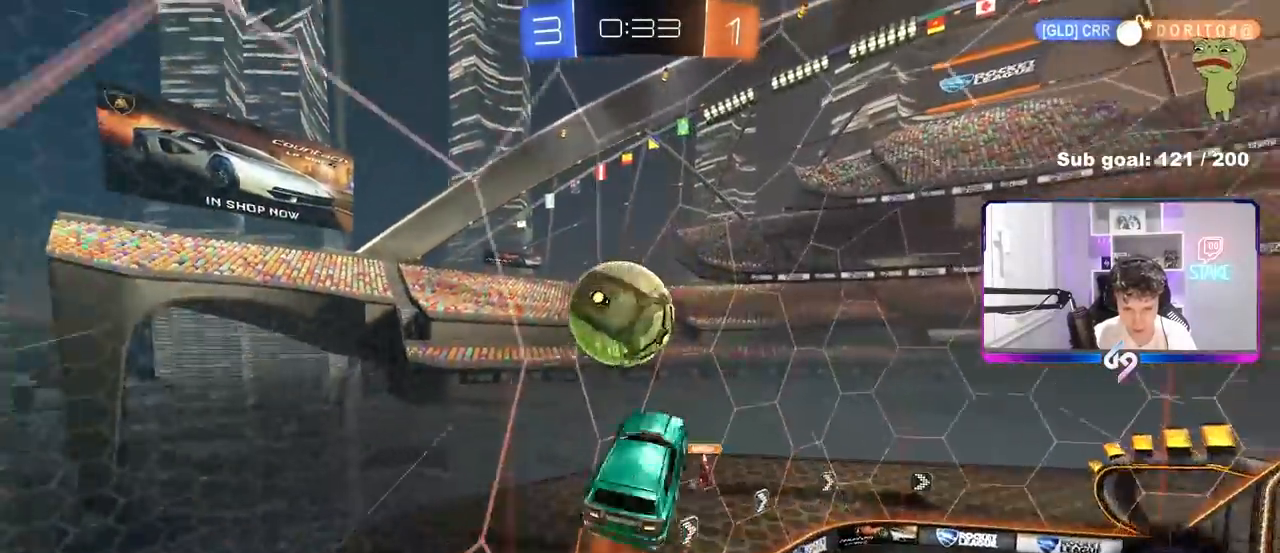
{"keys": ["a", "s", "shift"], "mouse": [], "mouse_move": "still", "events": [[117, "mouse_right", "up"], [117, "w", "up"], [167, "s", "down"]]}
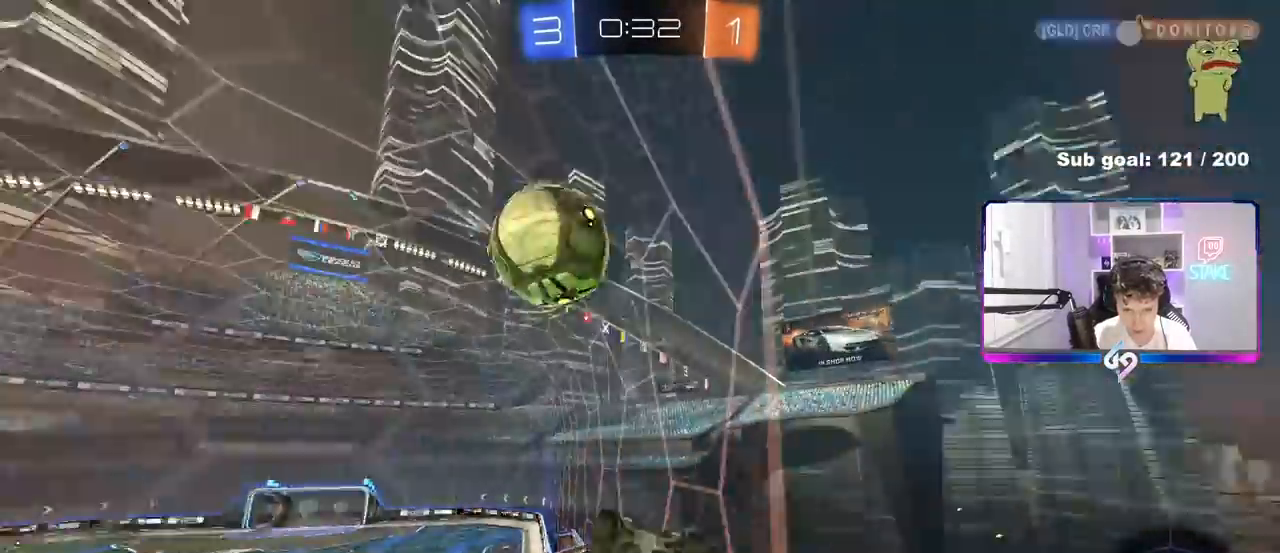
{"keys": ["a", "w"], "mouse": [], "mouse_move": "still", "events": [[83, "shift", "up"], [233, "s", "up"], [317, "w", "down"], [417, "shift", "down"], [467, "shift", "up"]]}
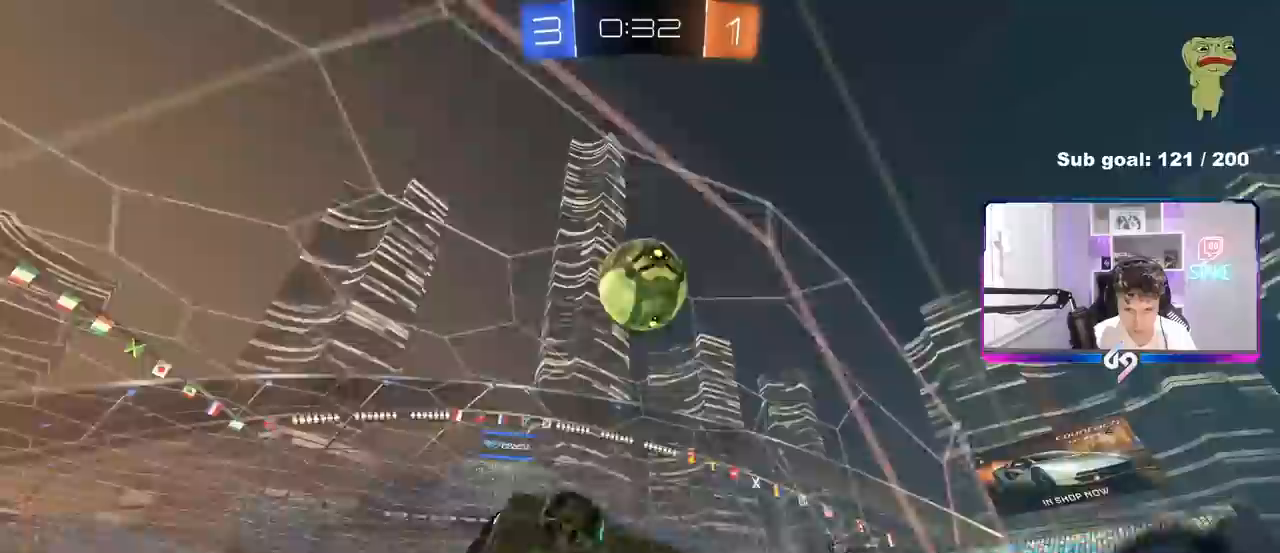
{"keys": ["d", "s"], "mouse": [], "mouse_move": "still", "events": [[100, "mouse_left", "down"], [333, "a", "up"], [333, "d", "down"], [333, "mouse_left", "up"], [433, "s", "down"], [433, "w", "up"]]}
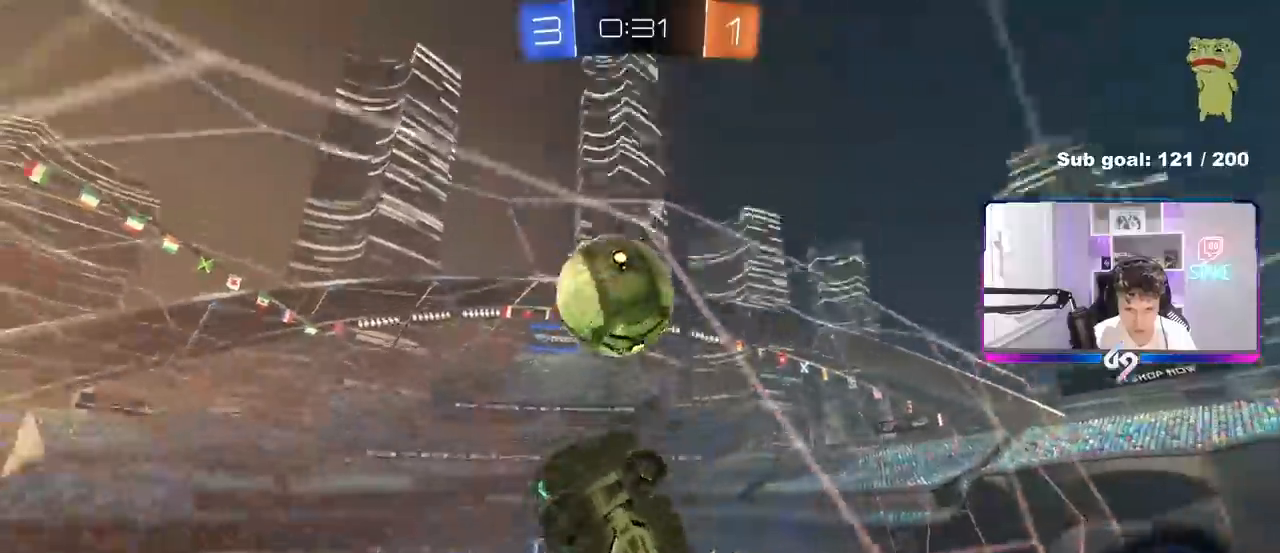
{"keys": ["d", "w"], "mouse": [], "mouse_move": "still", "events": [[67, "s", "up"], [167, "w", "down"], [217, "shift", "down"], [300, "shift", "up"]]}
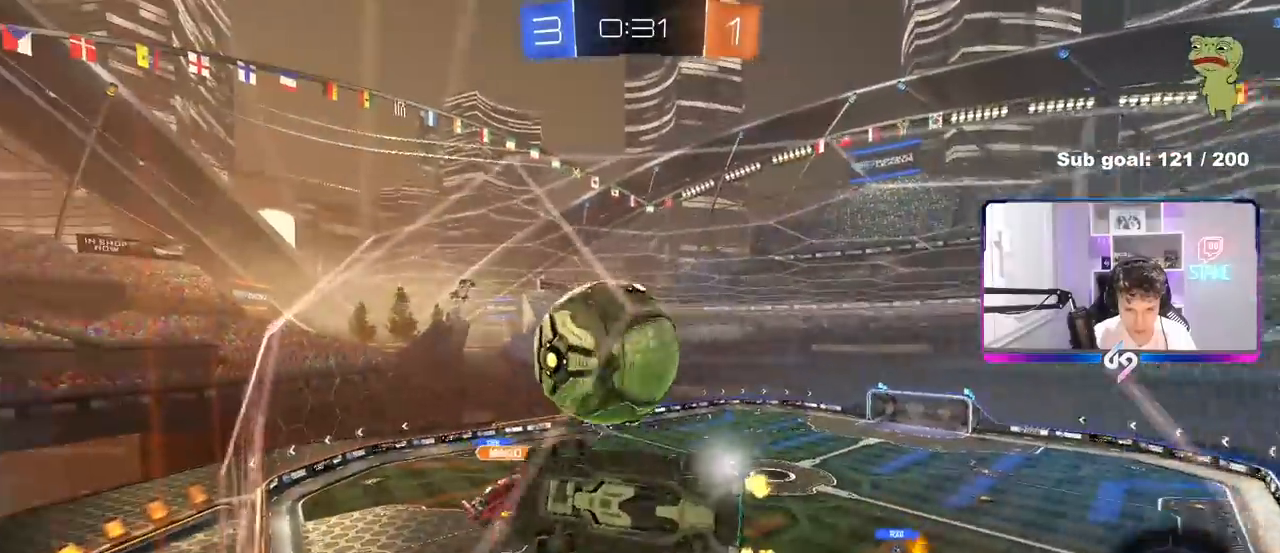
{"keys": [], "mouse": ["right"], "mouse_move": "still", "events": [[183, "a", "down"], [183, "d", "up"], [233, "a", "up"], [267, "d", "down"], [267, "mouse_left", "down"], [367, "d", "up"], [417, "a", "down"], [467, "a", "up"], [467, "w", "up"], [500, "mouse_left", "up"], [500, "mouse_right", "down"]]}
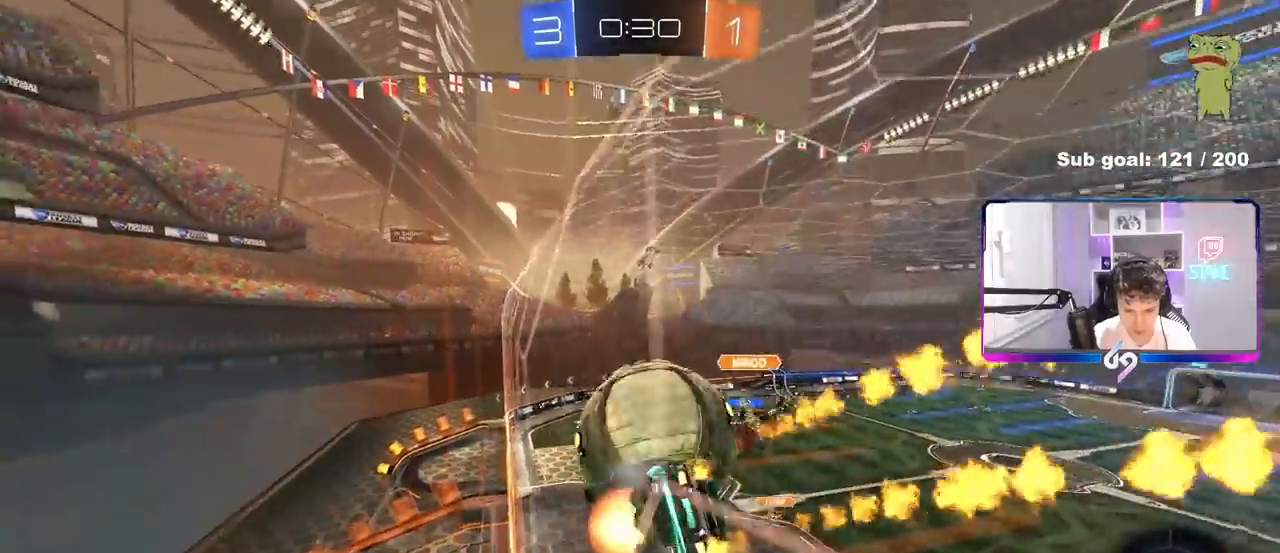
{"keys": ["d", "w"], "mouse": ["left"], "mouse_move": "down-left", "events": [[100, "a", "down"], [100, "s", "down"], [150, "mouse_left", "down"], [150, "s", "up"], [150, "shift", "down"], [233, "mouse_right", "up"], [283, "s", "down"], [333, "a", "up"], [333, "shift", "up"], [383, "d", "down"], [383, "s", "up"], [483, "w", "down"]]}
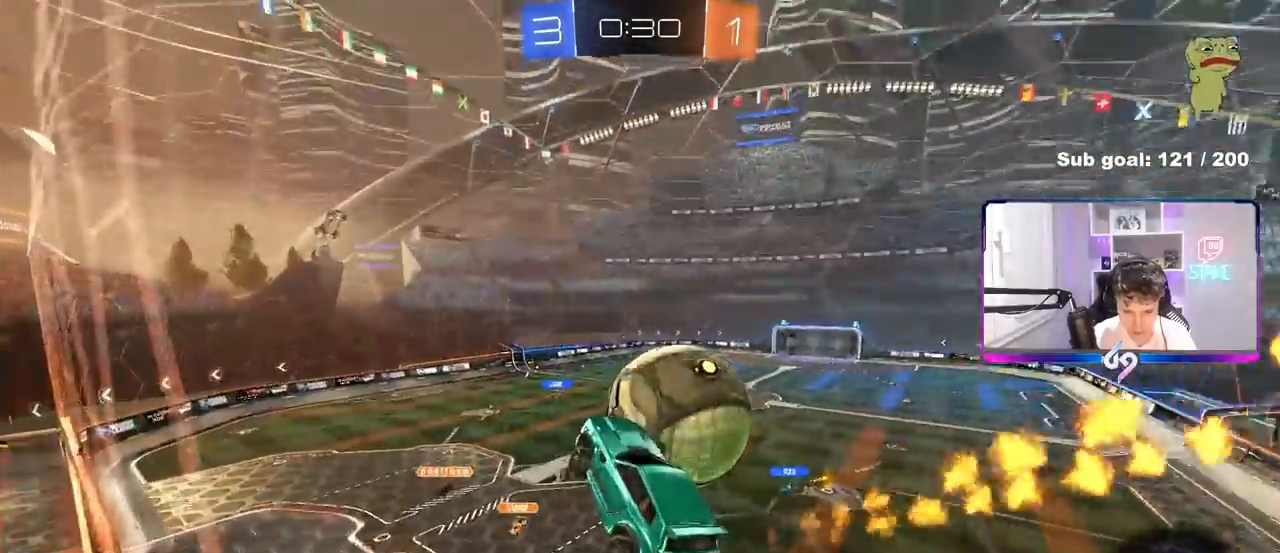
{"keys": ["d", "s", "shift"], "mouse": [], "mouse_move": "still", "events": [[117, "mouse_right", "down"], [217, "s", "down"], [217, "w", "up"], [267, "mouse_left", "up"], [267, "shift", "down"], [300, "mouse_right", "up"]]}
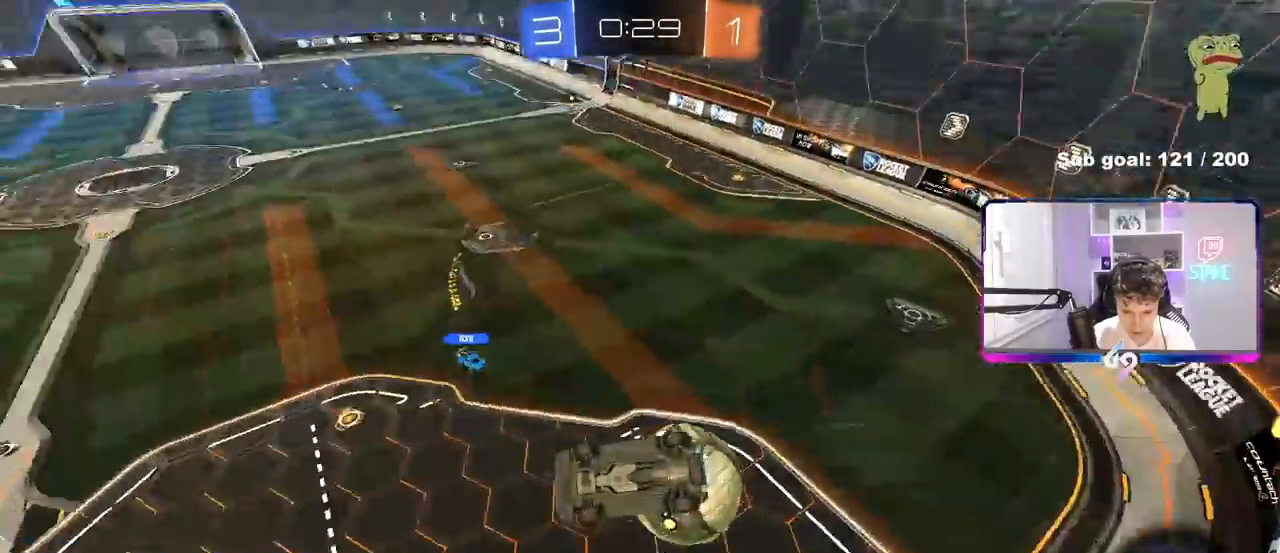
{"keys": ["d"], "mouse": [], "mouse_move": "still", "events": [[317, "s", "up"], [500, "shift", "up"]]}